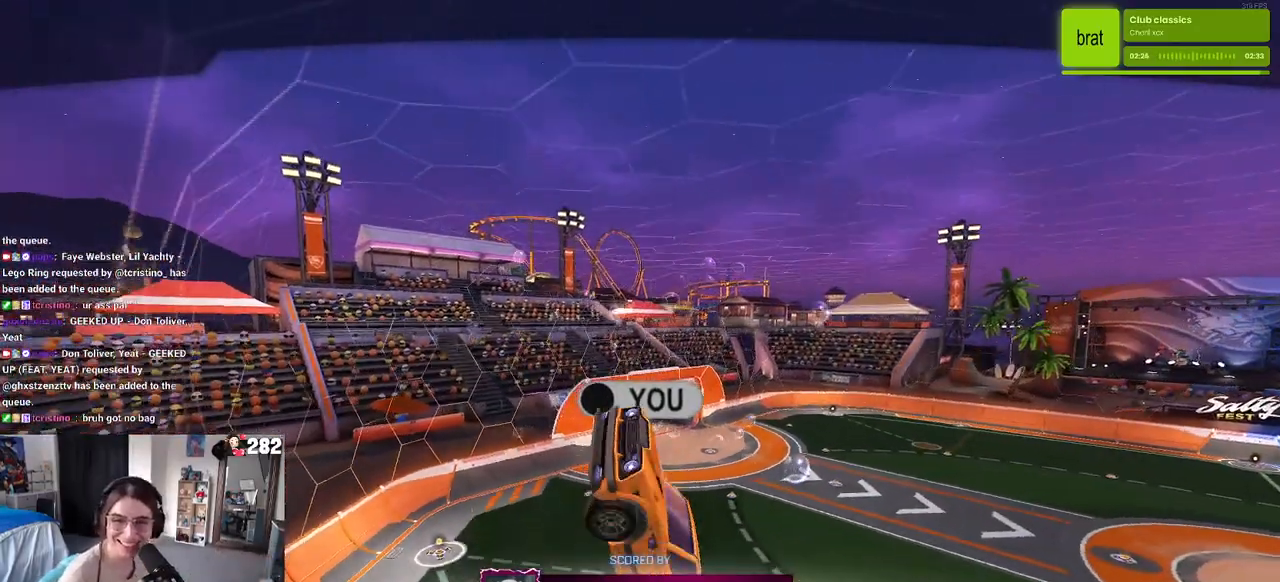
Gameplay with a controller (PlayStation layout); each line is a JSON object with the inputs held at the frame after it. "events" lists button and stick changes between this image and that frame as [ms after this image, input, new state], when the widget could be followed in between. Not read: L1 R1.
{"buttons": ["R2"], "left_stick": "center", "right_stick": "center", "events": [[100, "CROSS", "down"], [133, "R2", "down"], [250, "CROSS", "up"]]}
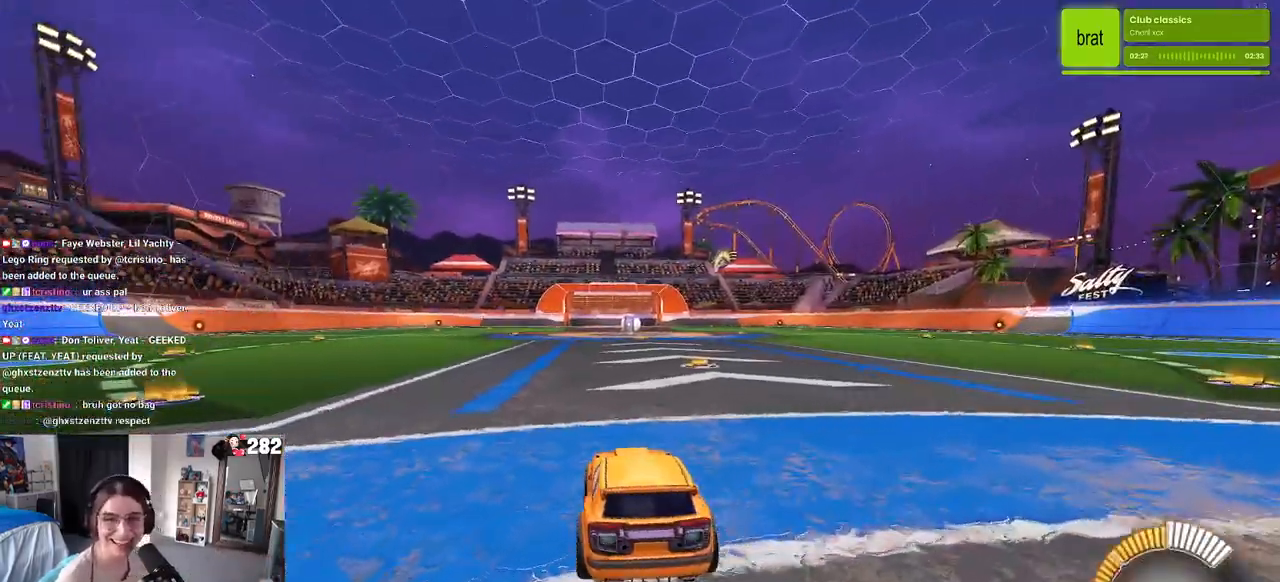
{"buttons": ["R2"], "left_stick": "center", "right_stick": "center", "events": [[217, "left_stick", "left"], [433, "left_stick", "center"]]}
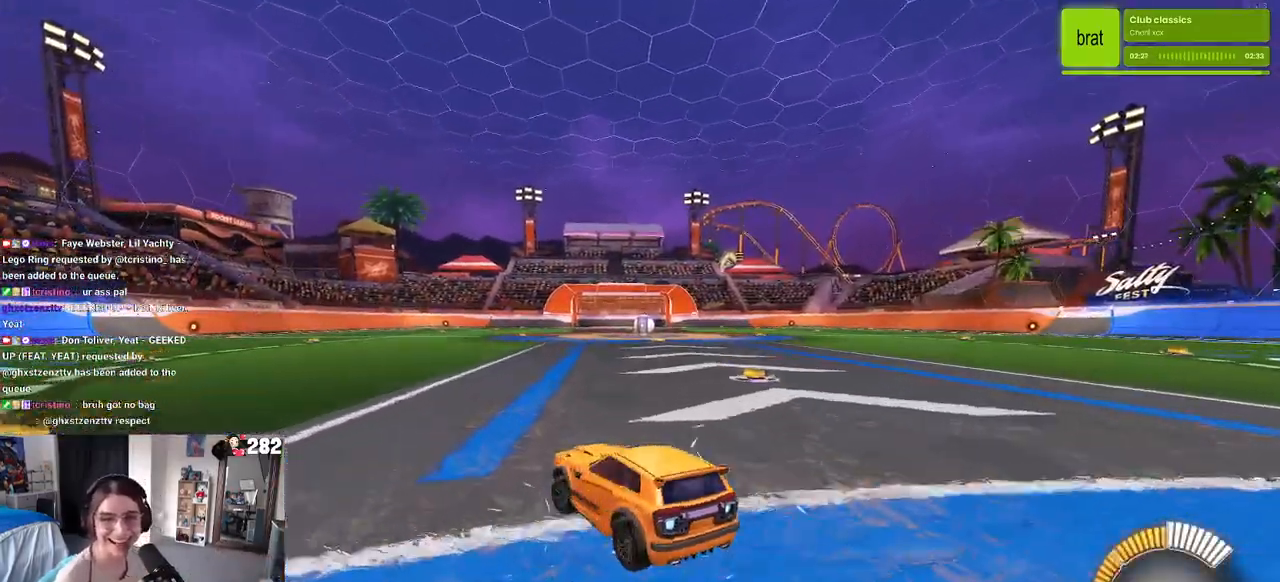
{"buttons": ["R2"], "left_stick": "left", "right_stick": "center", "events": [[50, "TRIANGLE", "down"], [117, "left_stick", "right"], [167, "TRIANGLE", "up"], [250, "left_stick", "center"], [350, "left_stick", "left"]]}
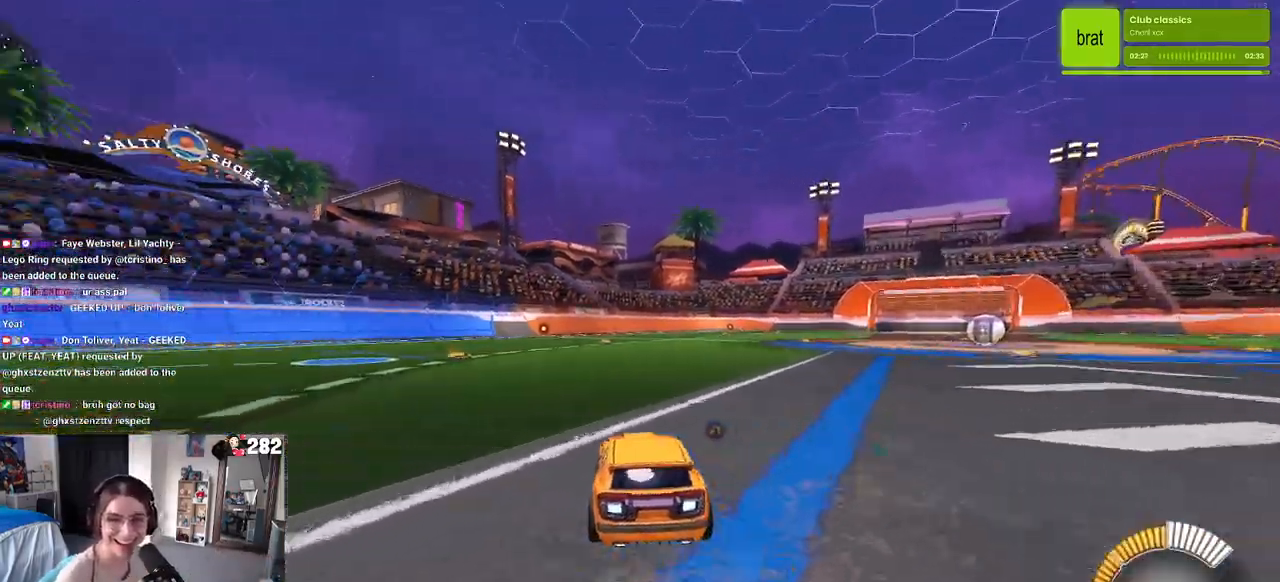
{"buttons": [], "left_stick": "right", "right_stick": "center", "events": [[17, "left_stick", "center"], [250, "DPAD_UP", "down"], [317, "DPAD_UP", "up"], [317, "R2", "up"], [500, "left_stick", "right"]]}
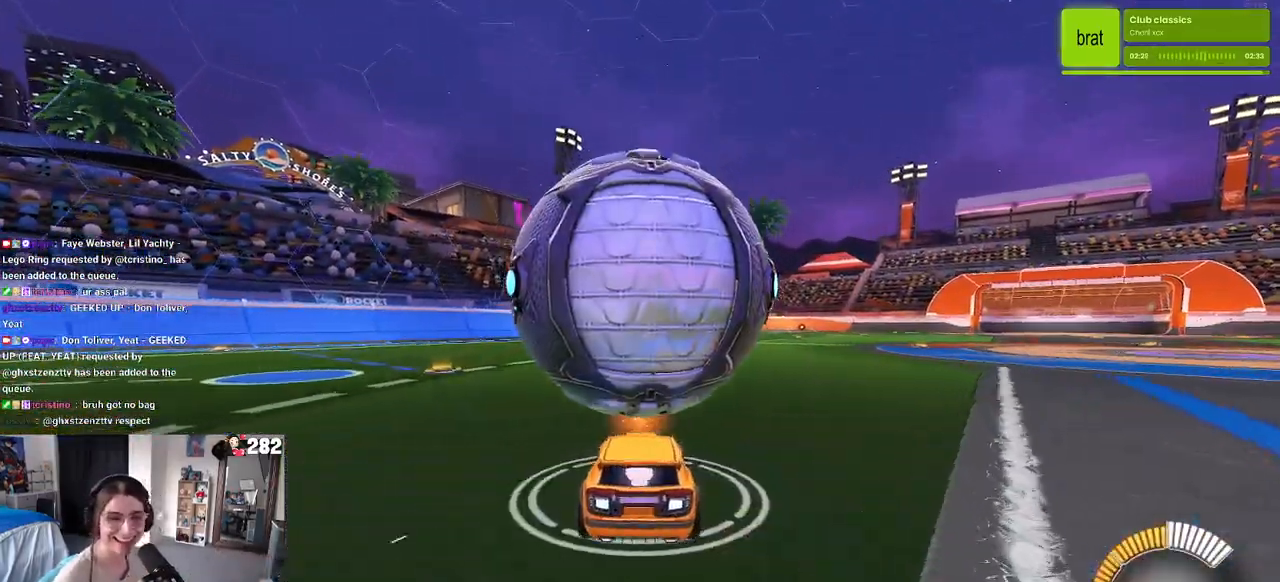
{"buttons": ["R2"], "left_stick": "left", "right_stick": "center", "events": [[83, "R2", "down"], [150, "left_stick", "center"], [250, "left_stick", "left"], [333, "left_stick", "center"], [467, "left_stick", "left"]]}
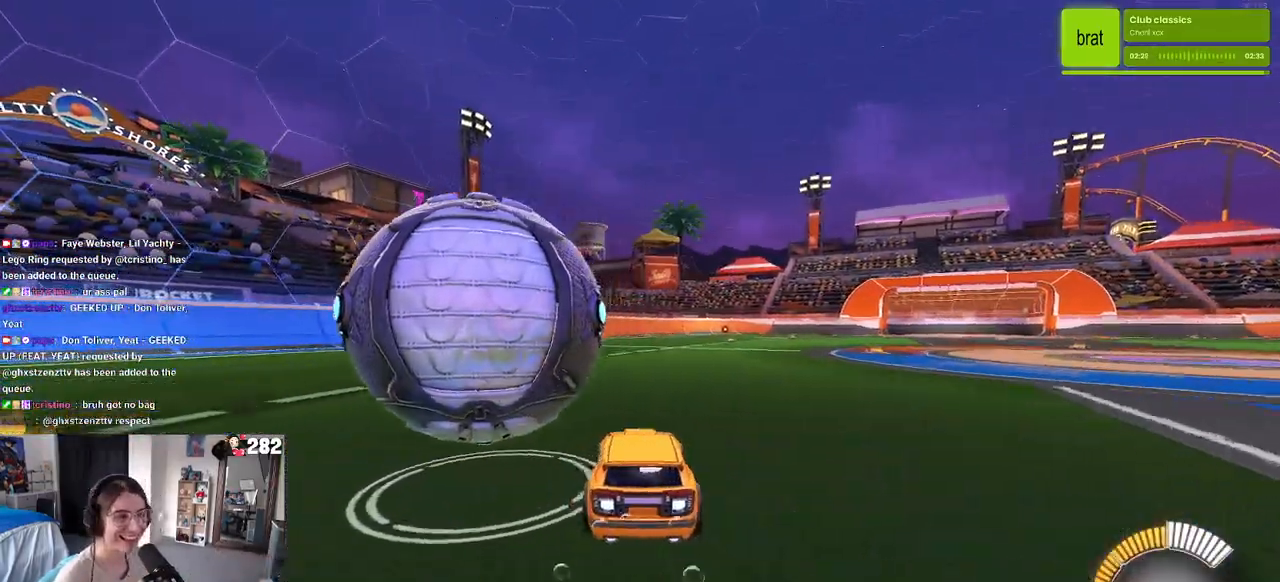
{"buttons": [], "left_stick": "center", "right_stick": "center", "events": [[283, "R2", "up"], [500, "left_stick", "center"]]}
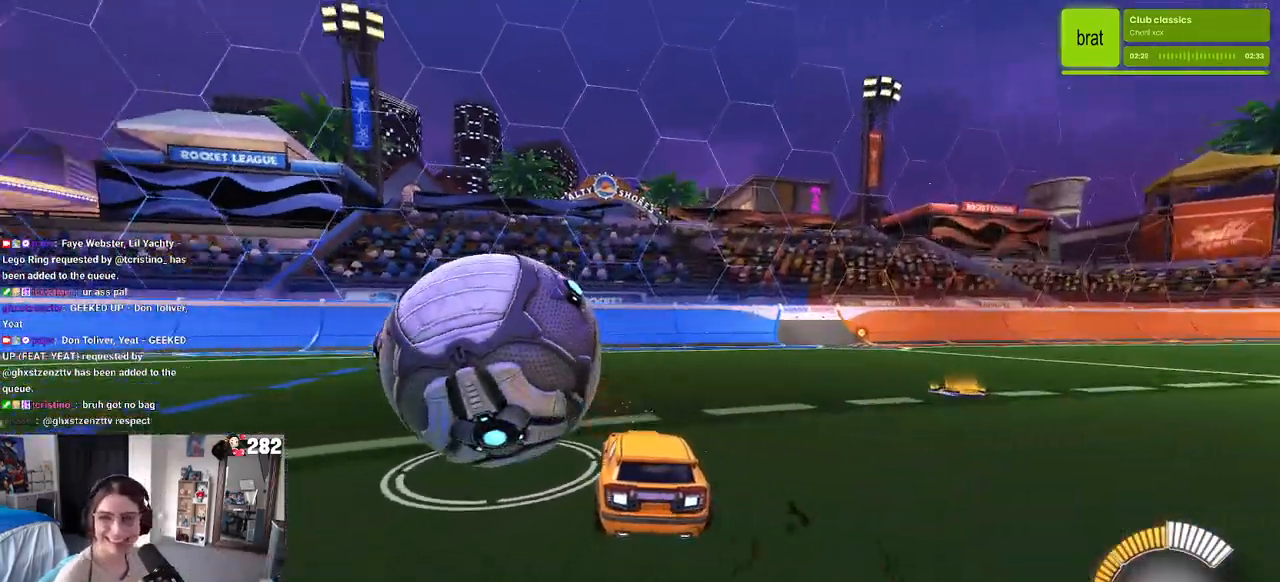
{"buttons": ["L2"], "left_stick": "left", "right_stick": "center", "events": [[383, "L2", "down"], [483, "left_stick", "left"]]}
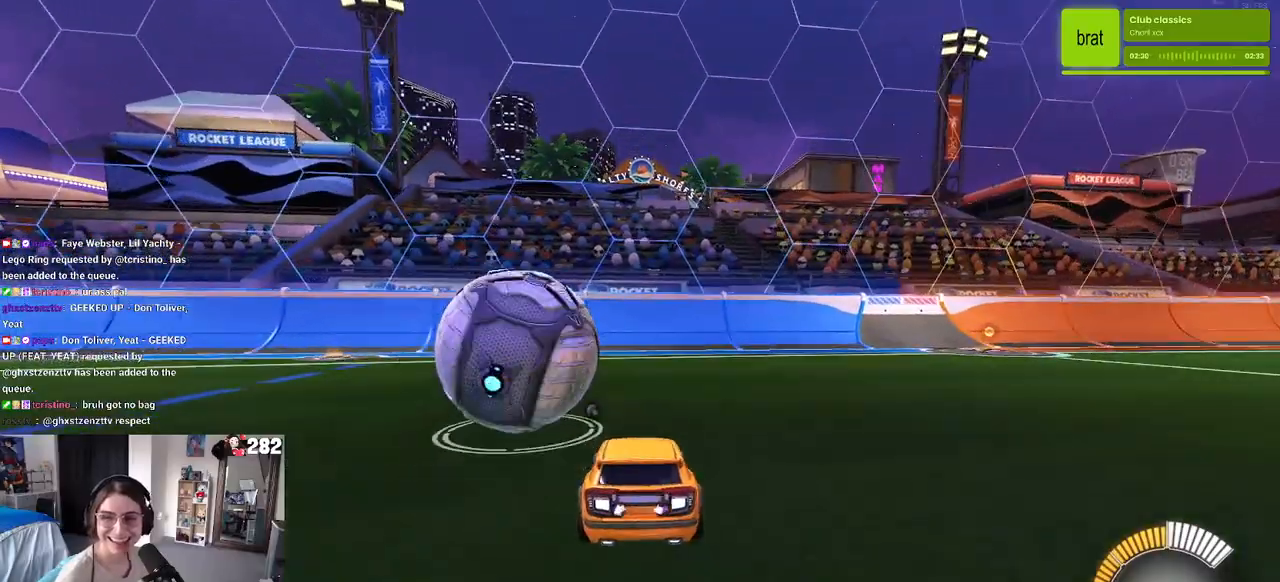
{"buttons": ["R2"], "left_stick": "center", "right_stick": "center", "events": [[33, "R2", "down"], [83, "L2", "up"], [167, "left_stick", "center"]]}
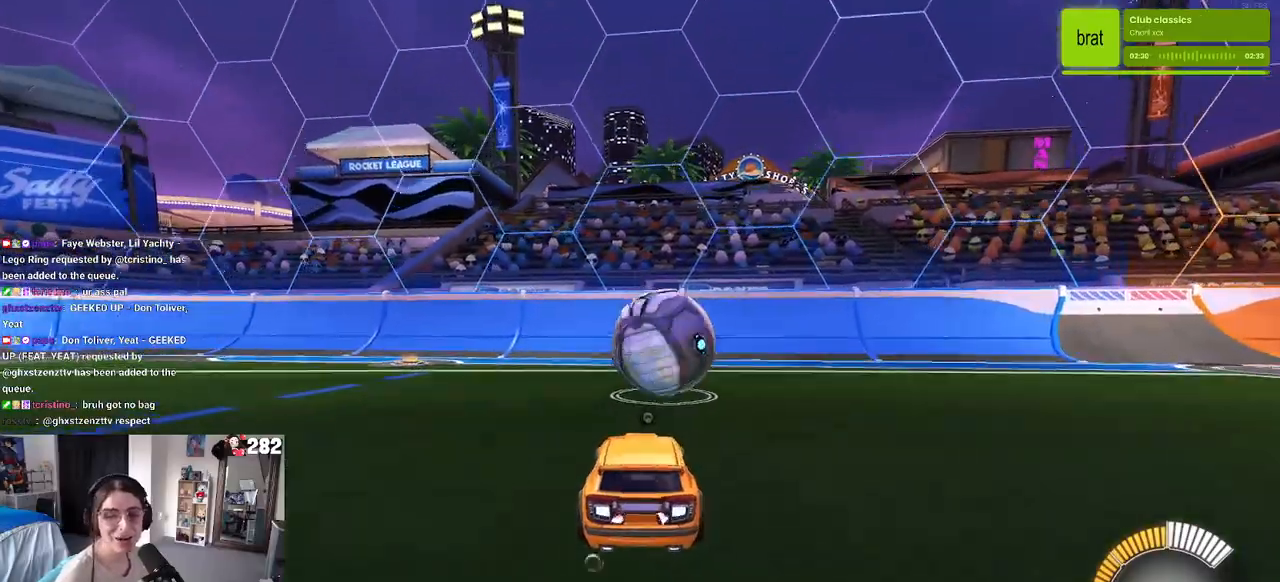
{"buttons": ["R2"], "left_stick": "center", "right_stick": "center", "events": [[167, "TRIANGLE", "down"], [300, "TRIANGLE", "up"]]}
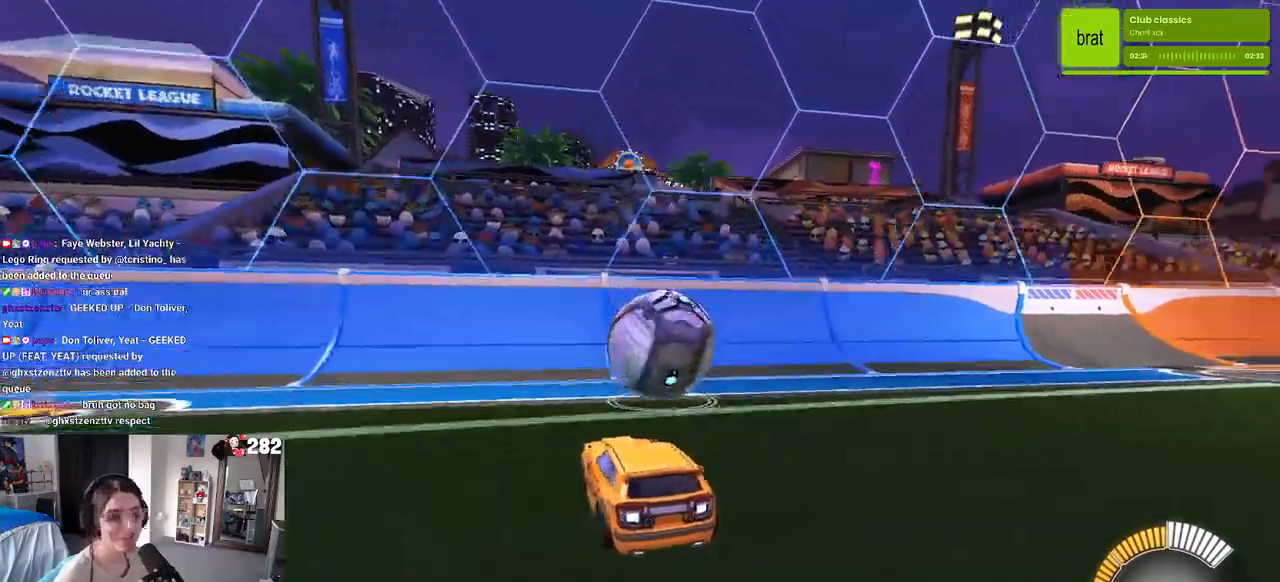
{"buttons": ["R2"], "left_stick": "center", "right_stick": "center", "events": [[50, "left_stick", "right"], [217, "left_stick", "center"]]}
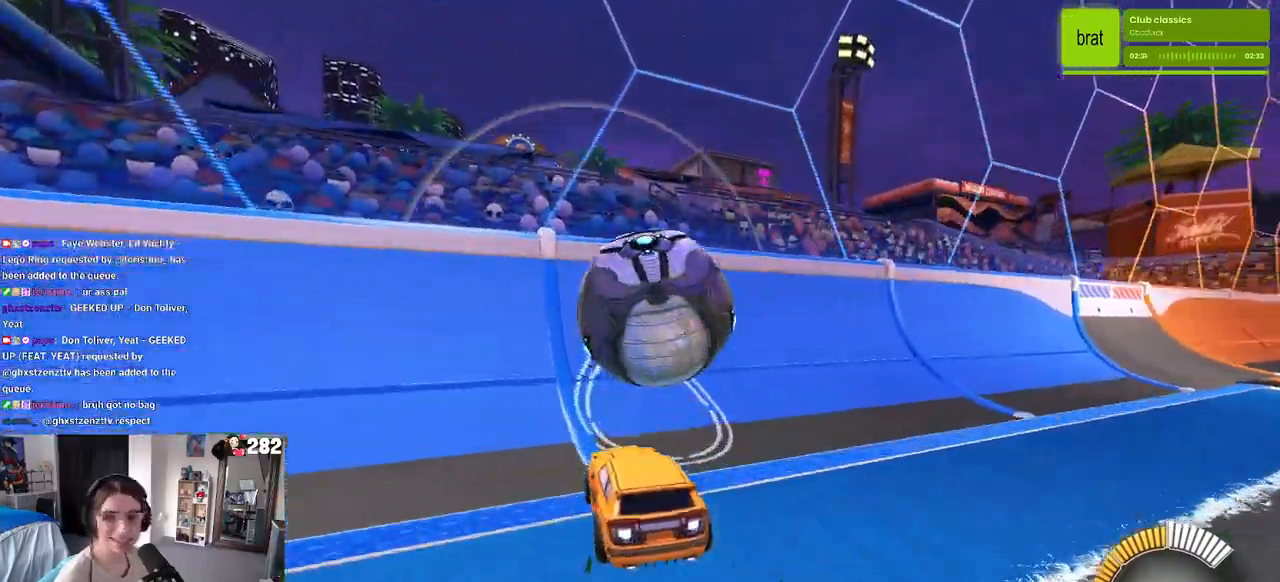
{"buttons": ["L2"], "left_stick": "center", "right_stick": "center", "events": [[200, "left_stick", "right"], [417, "left_stick", "center"], [433, "R2", "up"], [450, "L2", "down"]]}
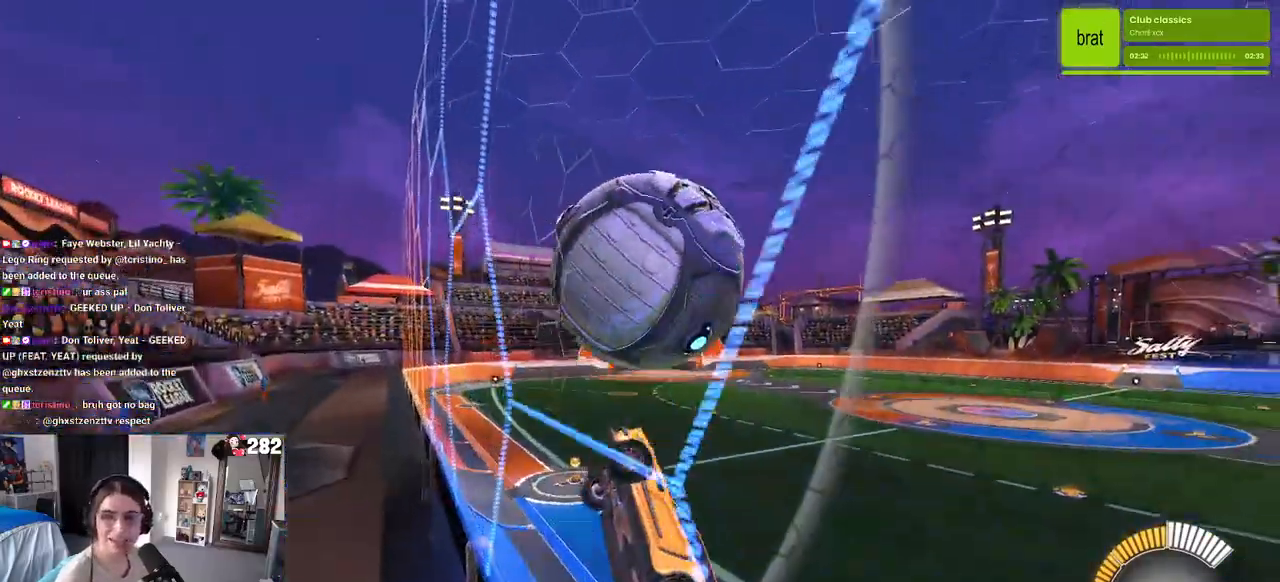
{"buttons": ["R2"], "left_stick": "center", "right_stick": "center", "events": [[67, "R2", "down"], [133, "L2", "up"], [233, "left_stick", "right"], [367, "left_stick", "center"]]}
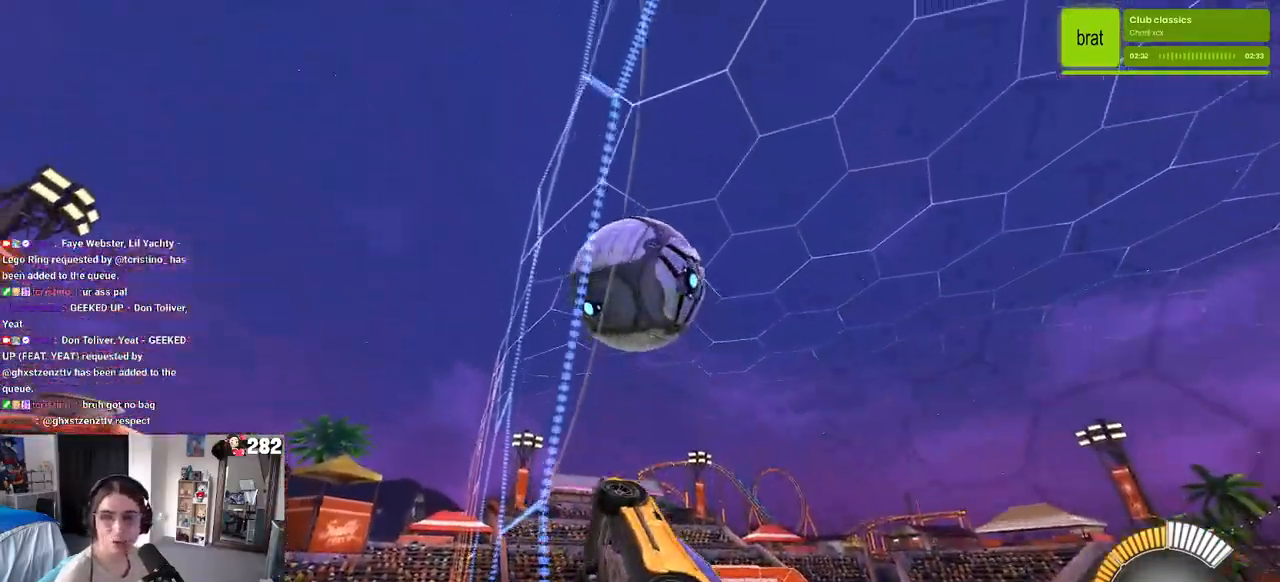
{"buttons": ["R2"], "left_stick": "right", "right_stick": "center", "events": [[133, "left_stick", "left"], [267, "left_stick", "center"], [450, "left_stick", "right"]]}
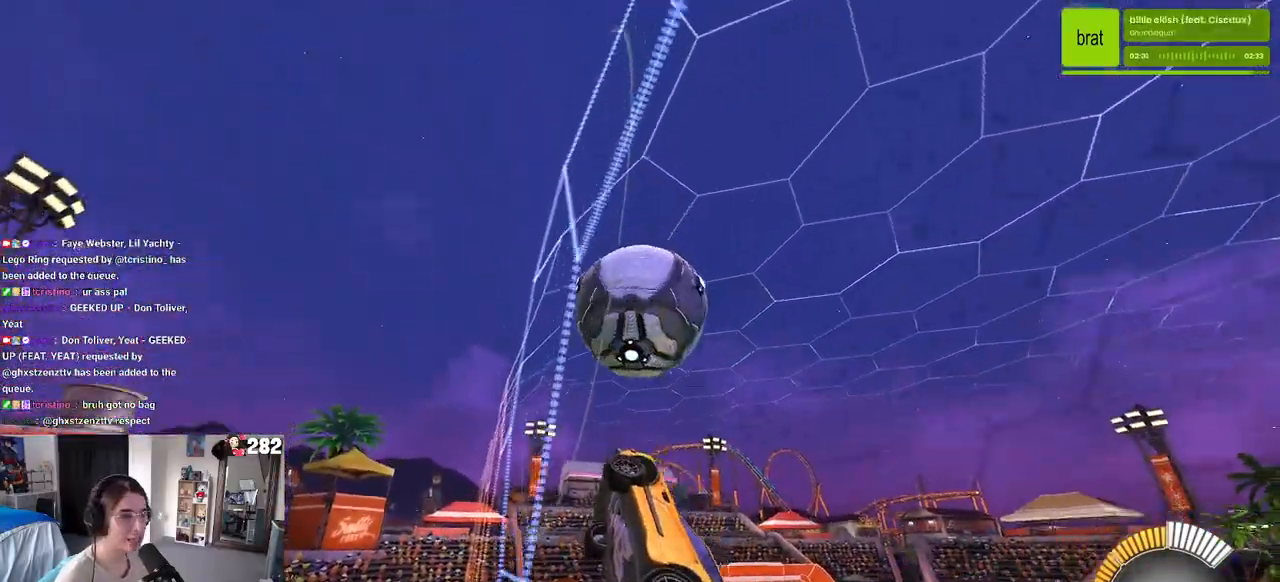
{"buttons": ["R2"], "left_stick": "center", "right_stick": "center", "events": [[133, "left_stick", "center"], [350, "left_stick", "right"], [483, "left_stick", "center"]]}
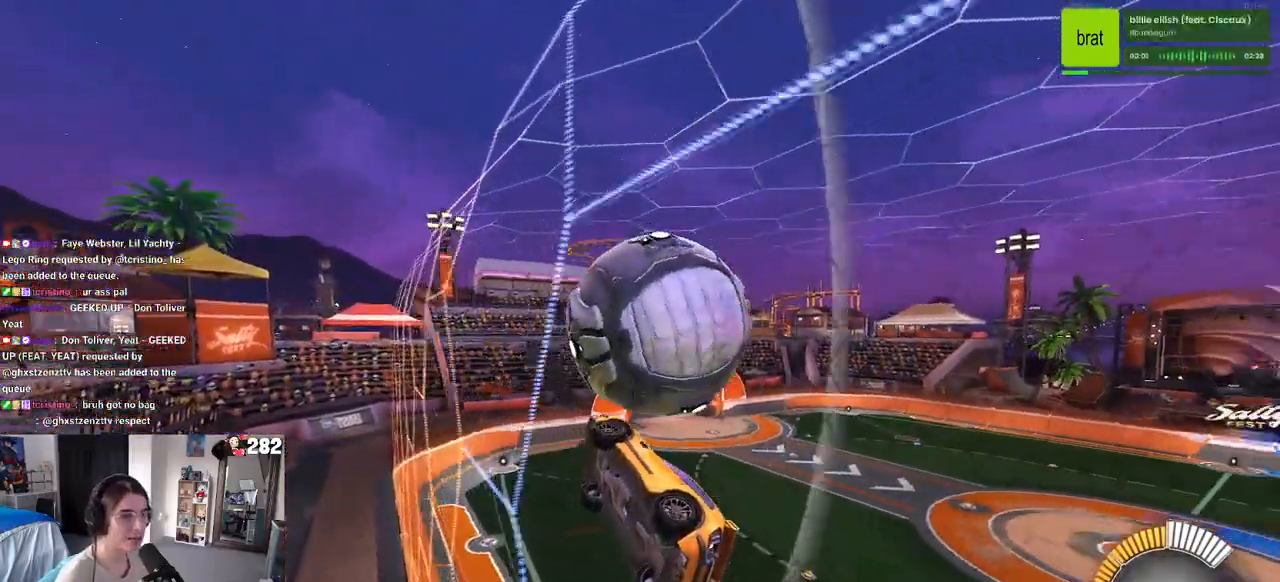
{"buttons": ["R2"], "left_stick": "up", "right_stick": "center", "events": [[50, "left_stick", "down-right"], [67, "CROSS", "down"], [233, "CROSS", "up"], [250, "left_stick", "up-right"], [467, "left_stick", "up"]]}
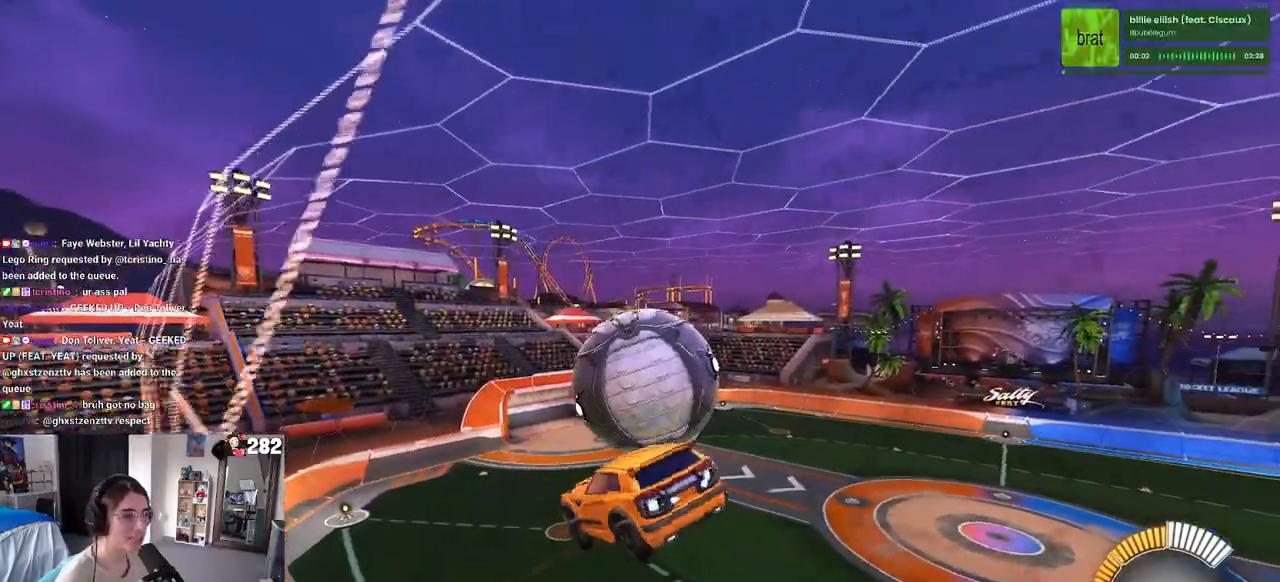
{"buttons": ["R2"], "left_stick": "center", "right_stick": "center", "events": [[133, "left_stick", "left"], [217, "left_stick", "down-left"], [433, "left_stick", "center"]]}
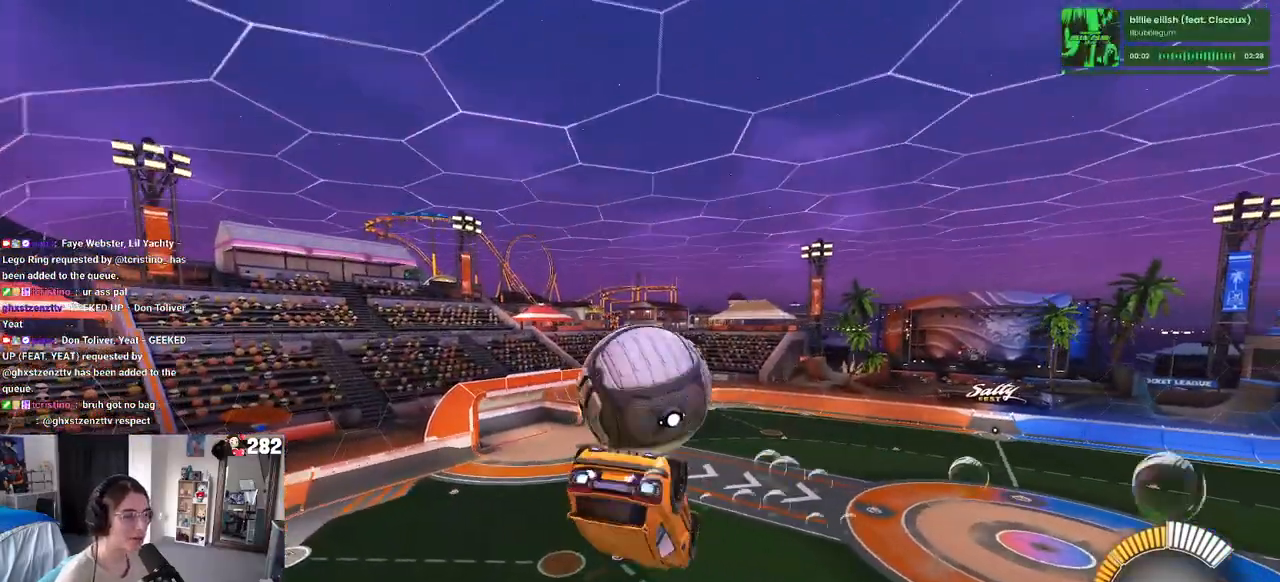
{"buttons": ["TRIANGLE", "R2"], "left_stick": "down-right", "right_stick": "center", "events": [[217, "left_stick", "up-left"], [267, "CROSS", "down"], [383, "CROSS", "up"], [383, "left_stick", "center"], [433, "TRIANGLE", "down"], [500, "left_stick", "down-right"]]}
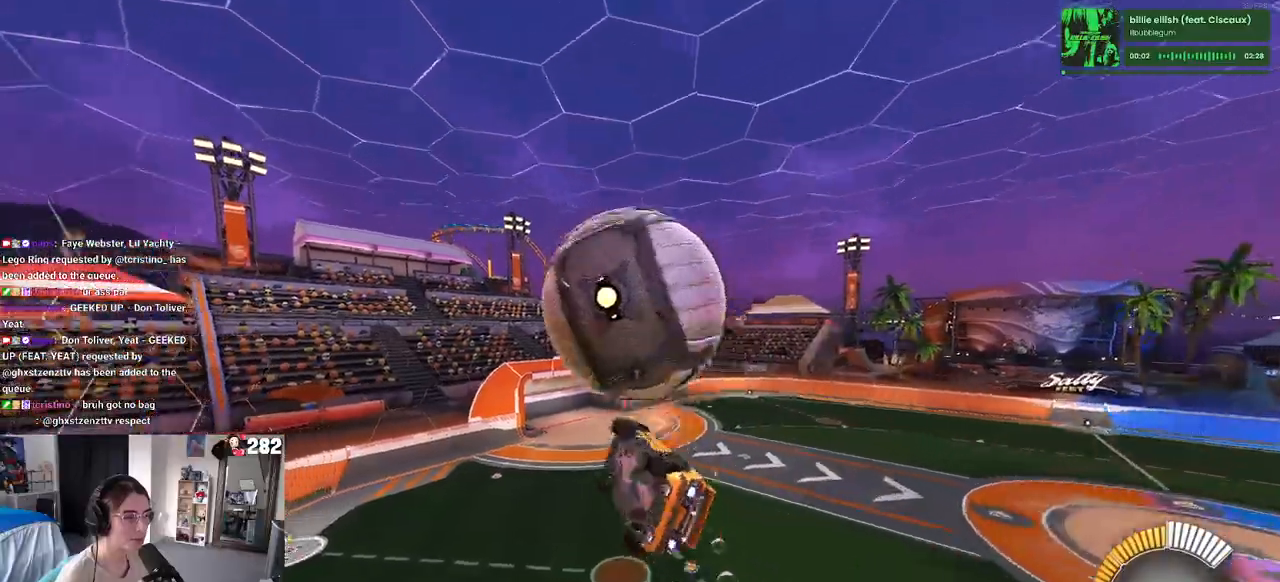
{"buttons": [], "left_stick": "down-right", "right_stick": "center", "events": [[83, "TRIANGLE", "up"], [250, "R2", "up"]]}
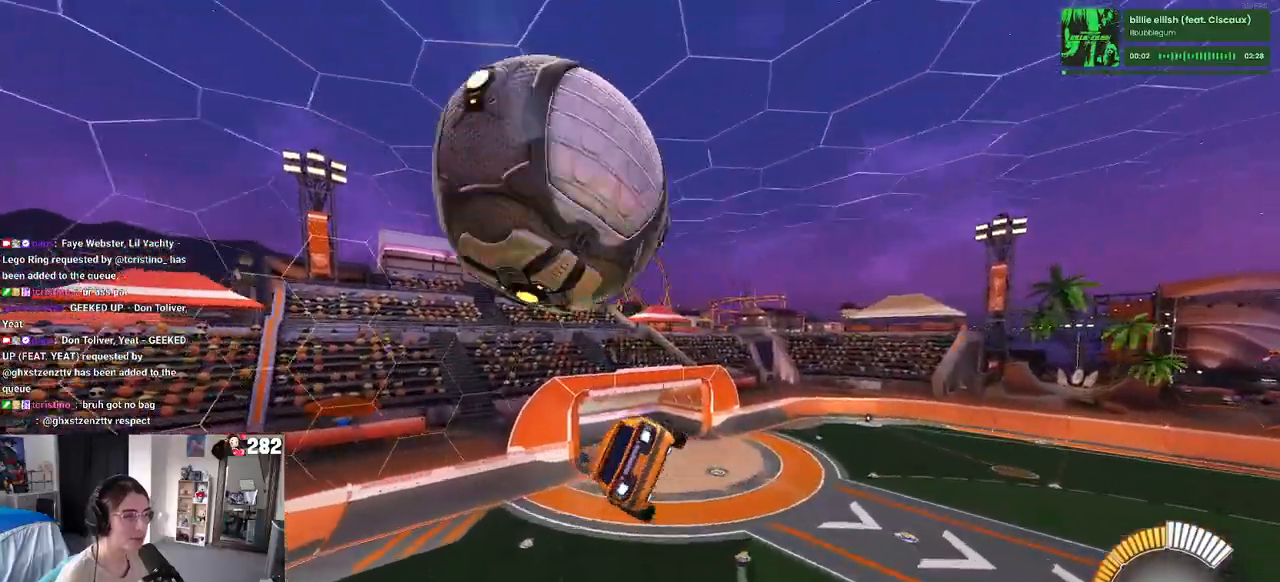
{"buttons": [], "left_stick": "up-right", "right_stick": "center", "events": [[467, "left_stick", "up-right"]]}
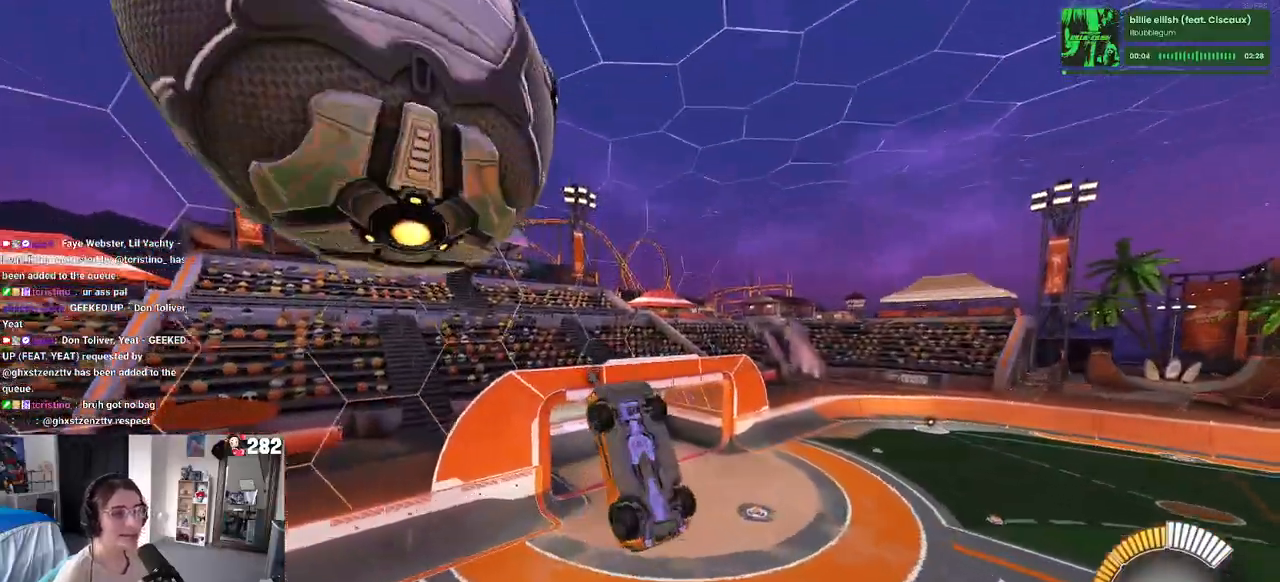
{"buttons": [], "left_stick": "up-left", "right_stick": "center", "events": [[83, "left_stick", "up"], [200, "left_stick", "up-left"]]}
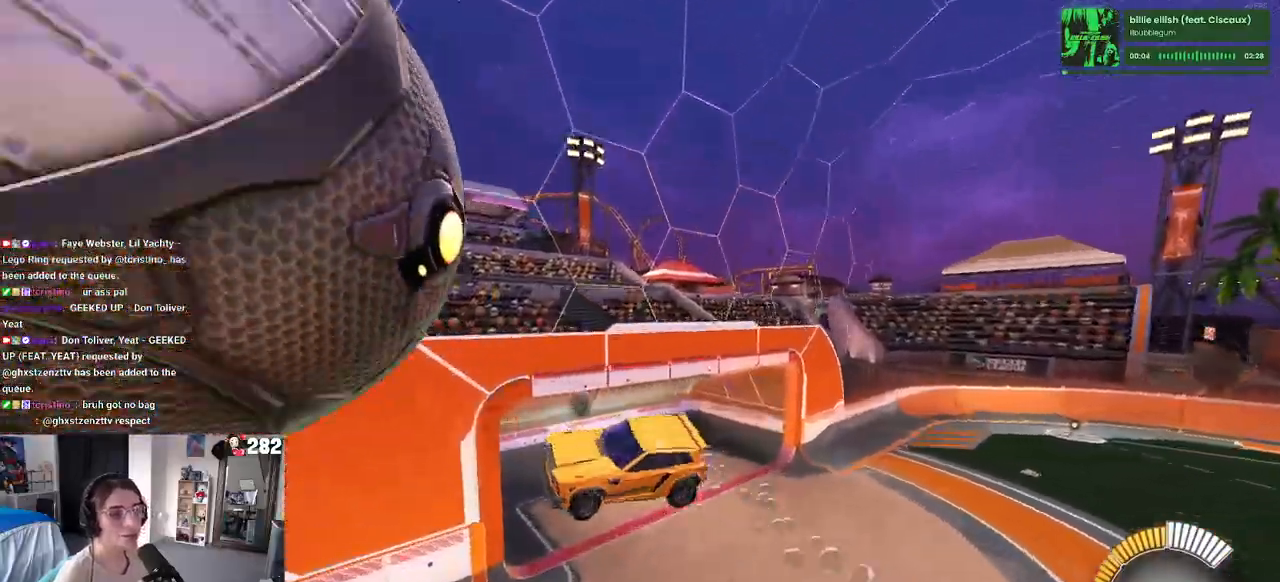
{"buttons": [], "left_stick": "center", "right_stick": "center", "events": [[33, "left_stick", "center"]]}